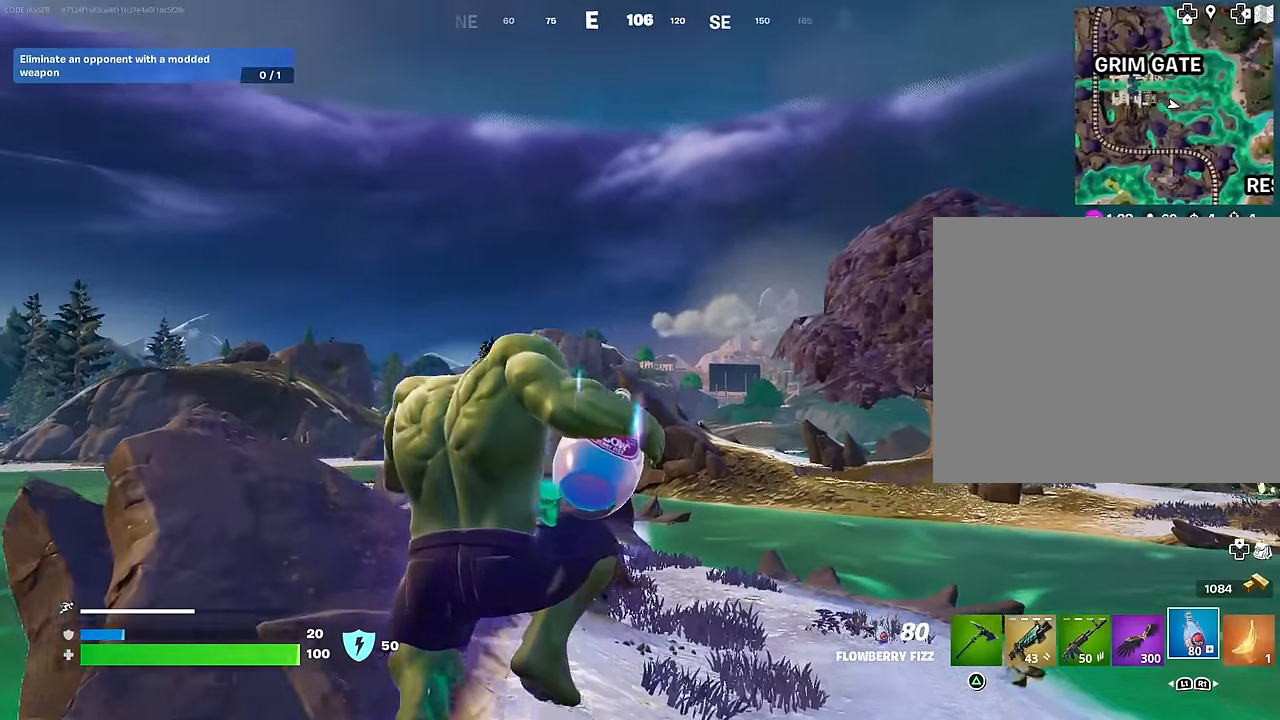
Gameplay with a controller (PlayStation layout); each line is a JSON object with the inputs held at the frame after it. "events" lists button and stick changes between this image and that frame as [ms after this image, input, new state], when the widget could be followed in between.
{"buttons": ["R2"], "left_stick": "up", "right_stick": "center", "events": [[67, "right_stick", "down"], [150, "right_stick", "down-left"], [183, "left_stick", "up"], [250, "right_stick", "center"], [417, "R1", "down"], [483, "R1", "up"]]}
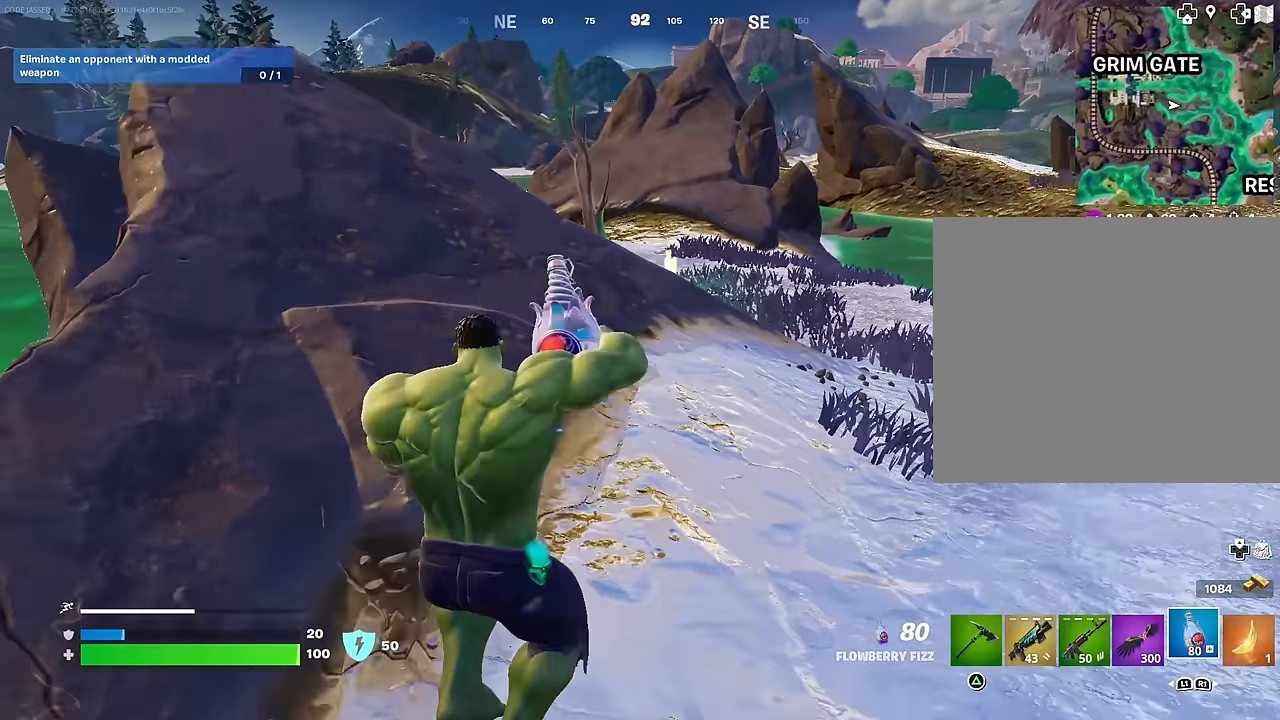
{"buttons": ["R2"], "left_stick": "up", "right_stick": "center", "events": [[183, "CROSS", "down"], [283, "CROSS", "up"]]}
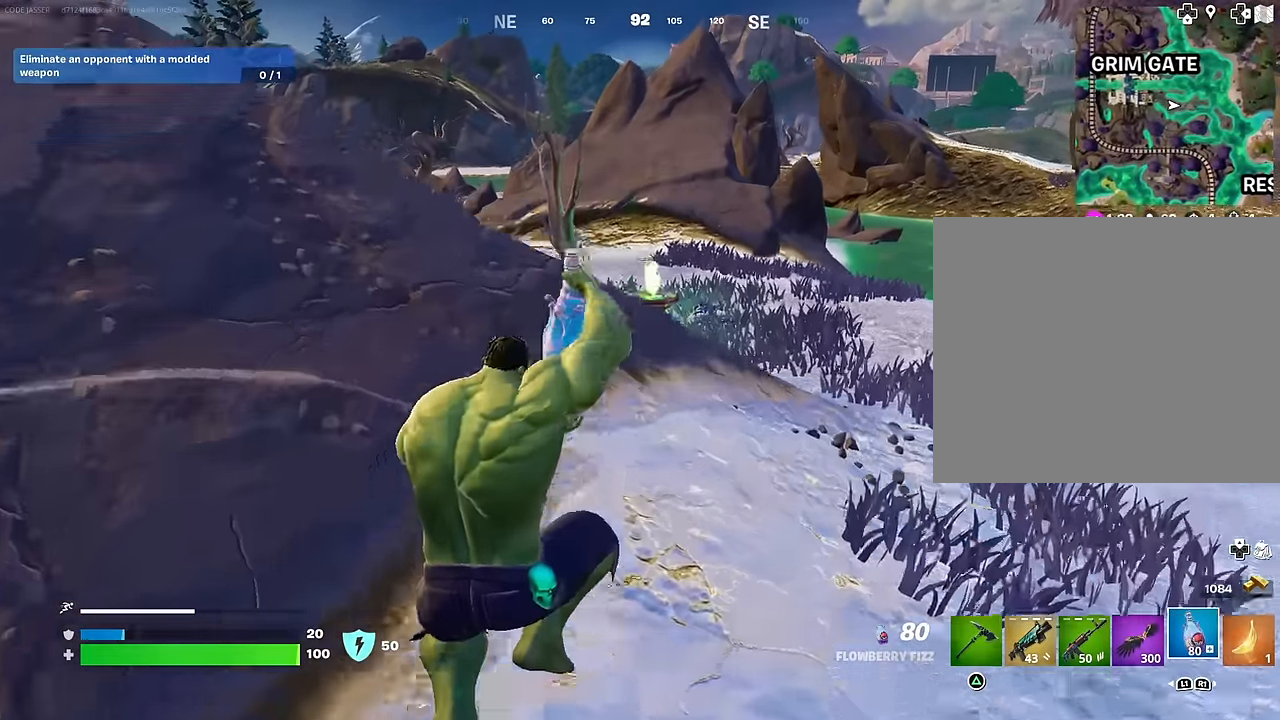
{"buttons": ["R2"], "left_stick": "up", "right_stick": "center", "events": [[167, "R3", "down"], [250, "R3", "up"]]}
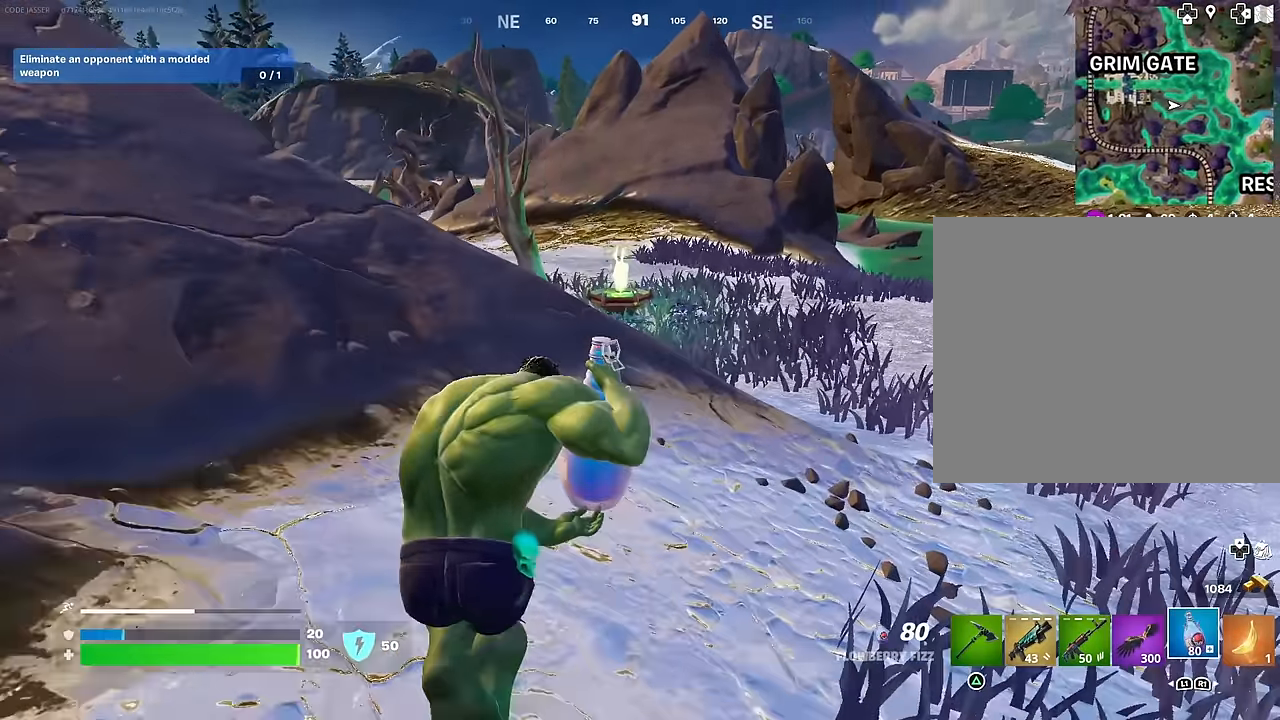
{"buttons": ["R2"], "left_stick": "up", "right_stick": "center", "events": [[167, "CROSS", "down"], [233, "CROSS", "up"]]}
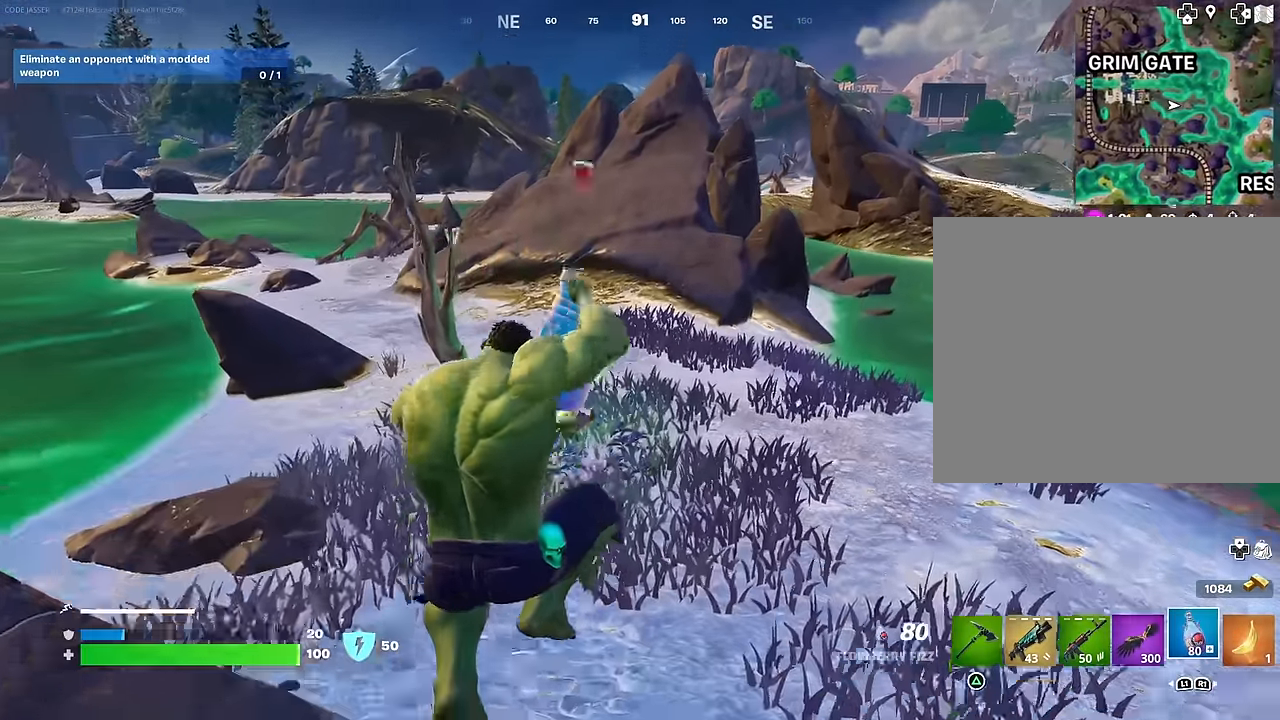
{"buttons": ["R2"], "left_stick": "up", "right_stick": "center", "events": [[267, "R3", "down"], [367, "R3", "up"], [417, "right_stick", "right"], [467, "right_stick", "center"]]}
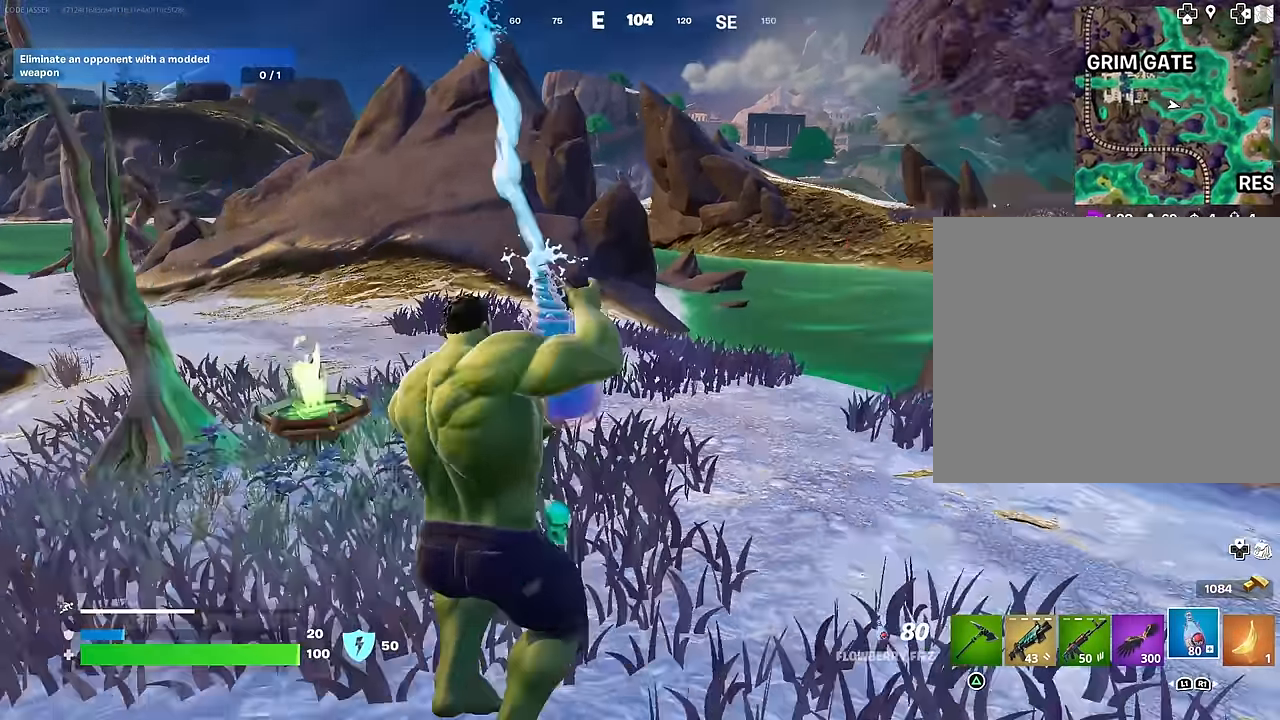
{"buttons": ["R2"], "left_stick": "up-left", "right_stick": "center", "events": [[133, "left_stick", "up-left"], [217, "CROSS", "down"], [283, "CROSS", "up"]]}
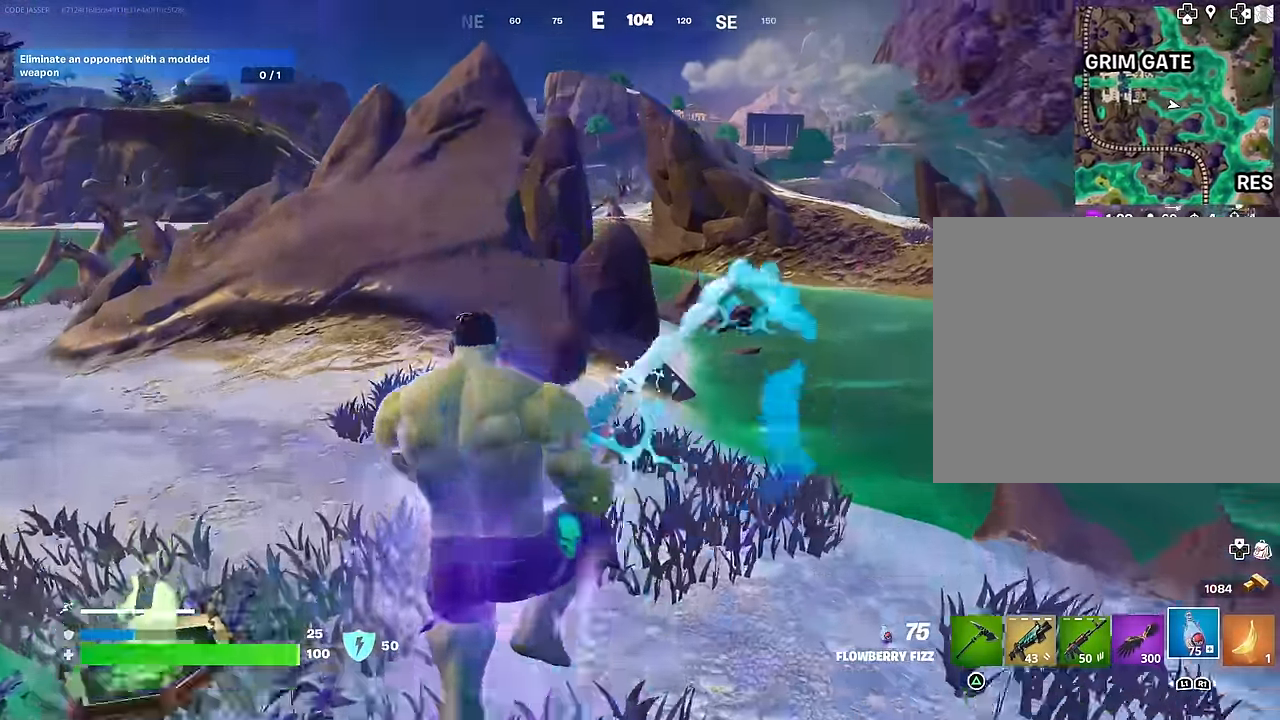
{"buttons": ["R2"], "left_stick": "up-left", "right_stick": "center", "events": [[317, "R3", "down"], [450, "R3", "up"]]}
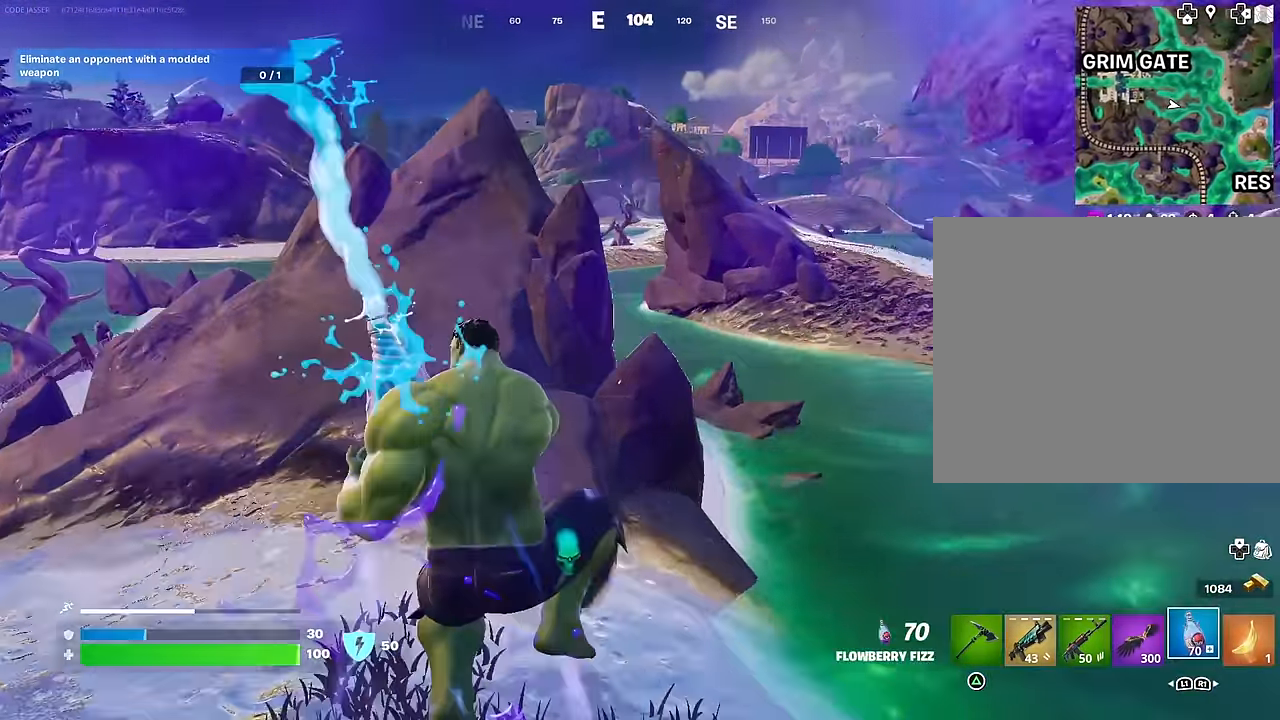
{"buttons": ["R2"], "left_stick": "up", "right_stick": "center", "events": [[133, "left_stick", "up"], [233, "right_stick", "up"], [383, "right_stick", "center"], [417, "R1", "down"], [467, "R1", "up"]]}
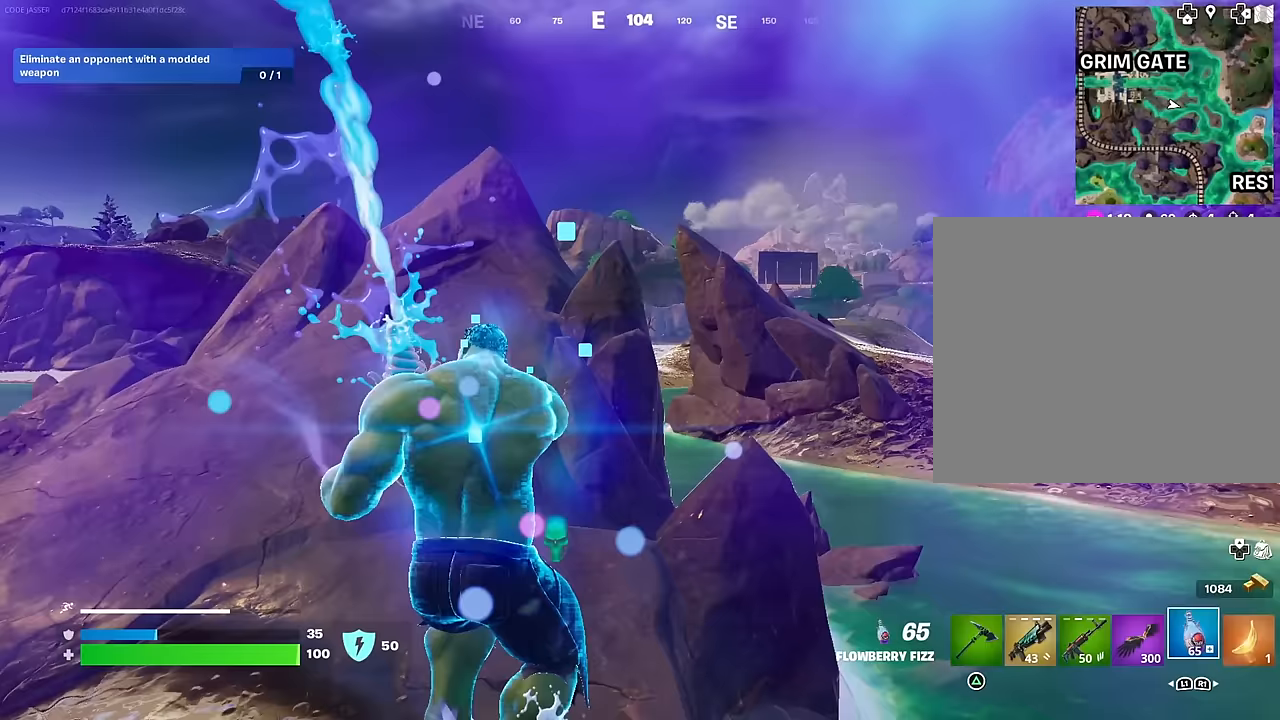
{"buttons": ["R2"], "left_stick": "up", "right_stick": "center", "events": []}
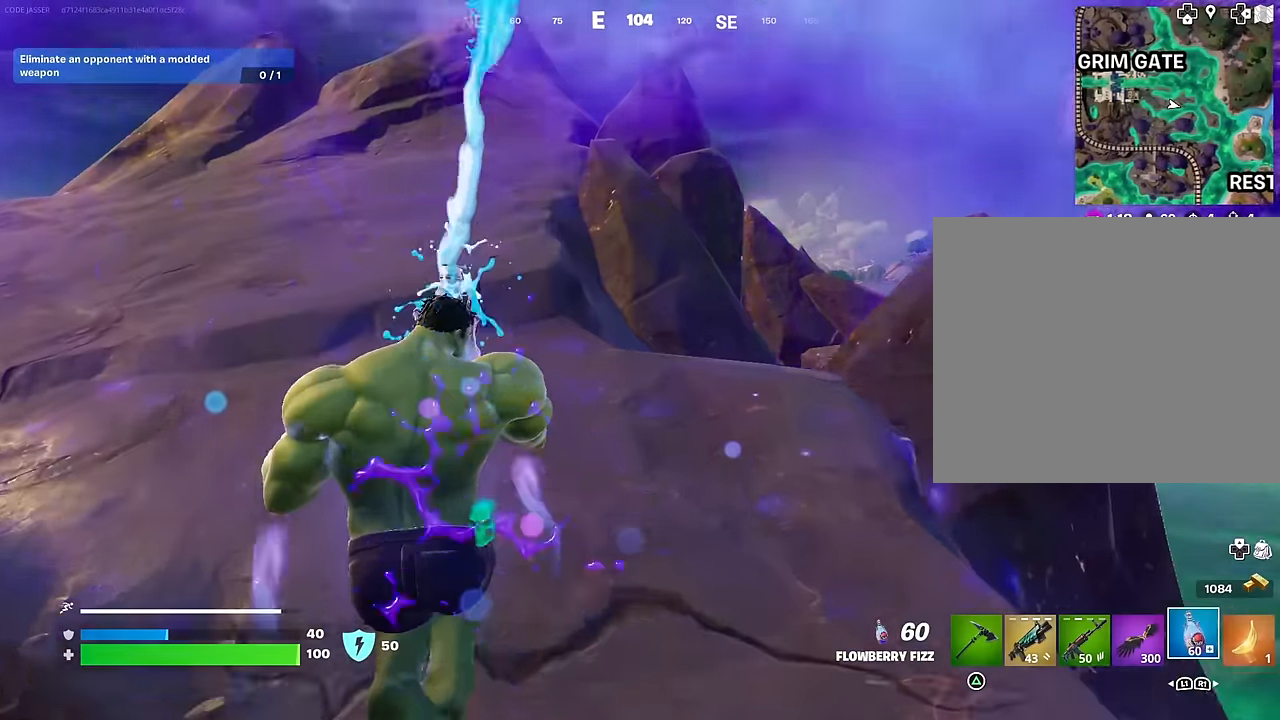
{"buttons": ["R2"], "left_stick": "up", "right_stick": "center", "events": []}
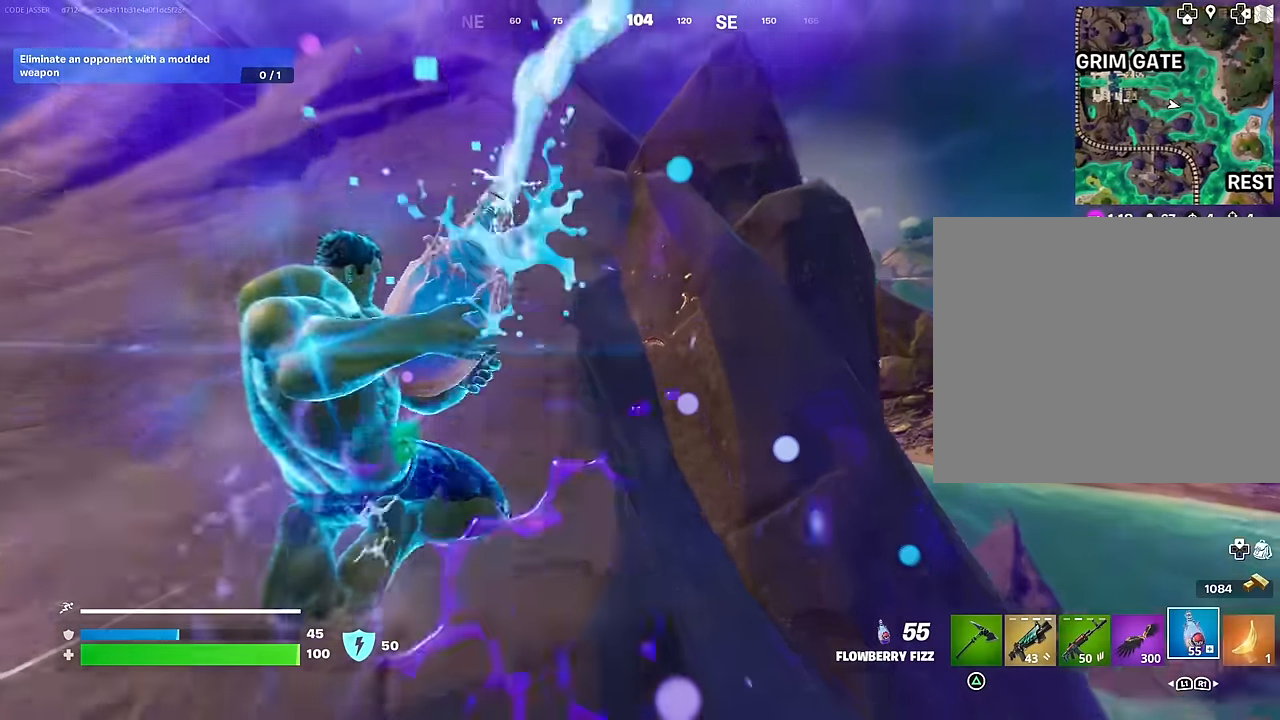
{"buttons": ["R2"], "left_stick": "up", "right_stick": "center", "events": []}
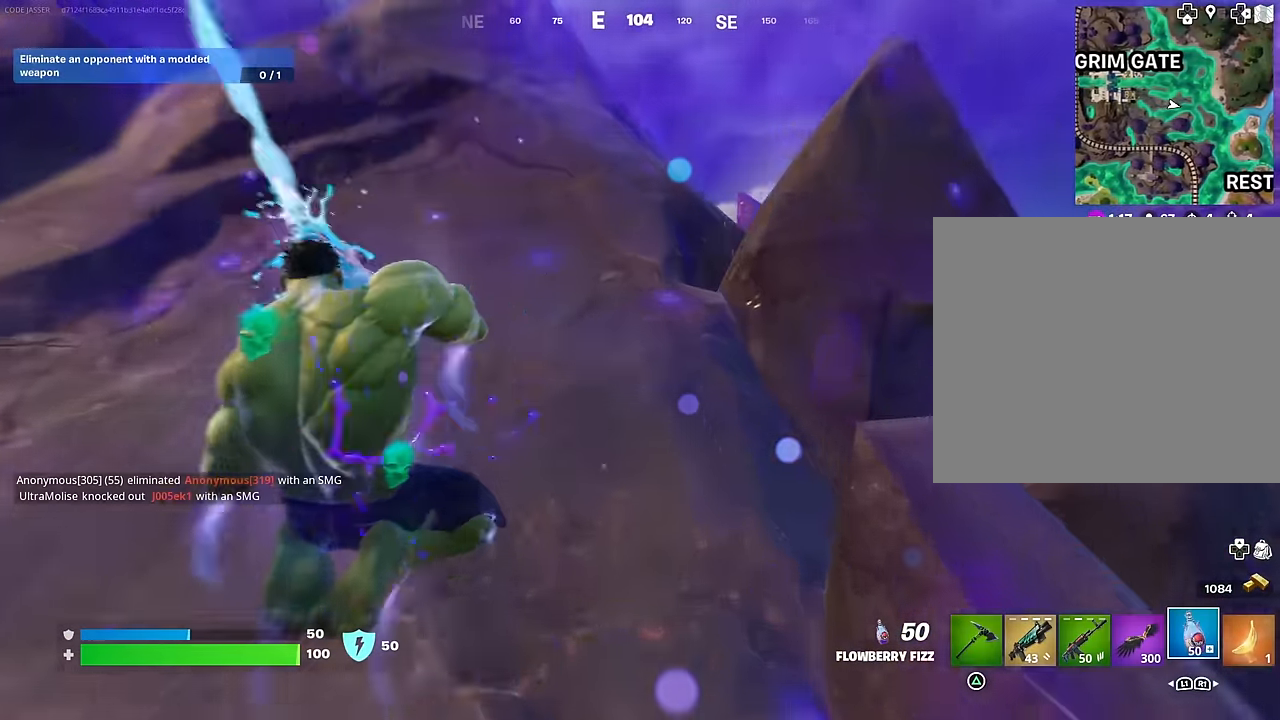
{"buttons": ["R2"], "left_stick": "up", "right_stick": "center", "events": []}
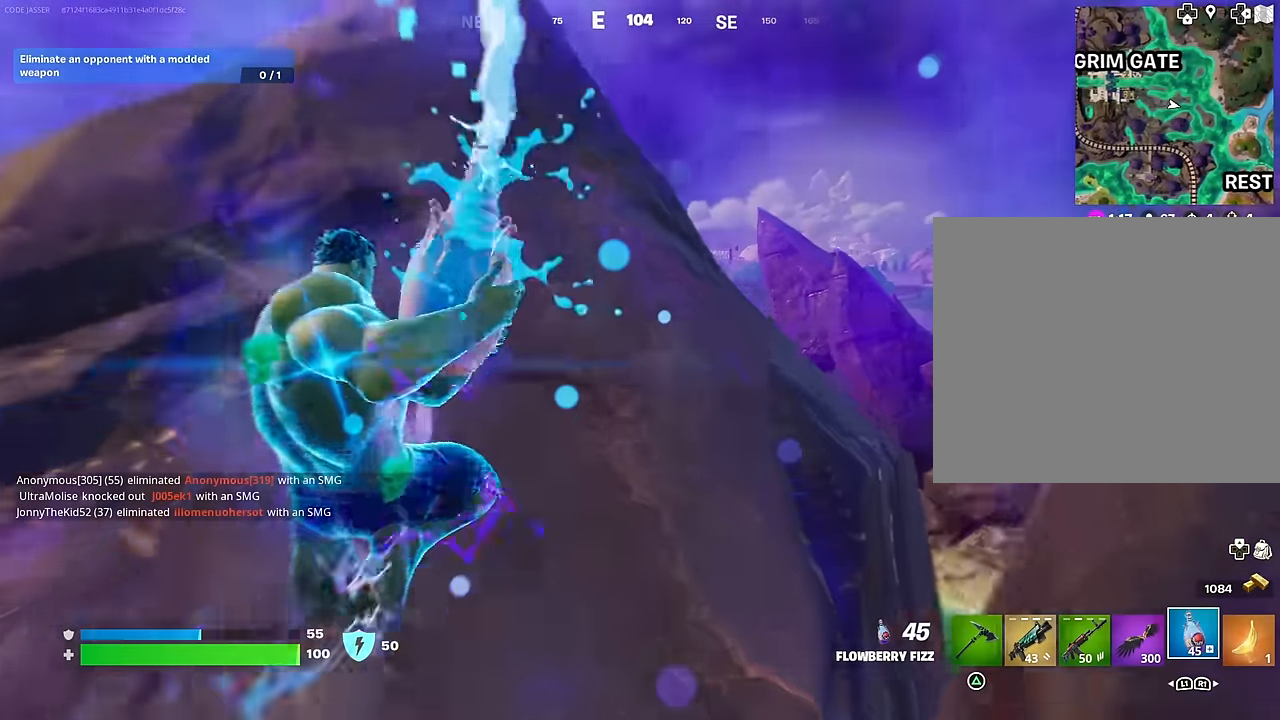
{"buttons": ["R2"], "left_stick": "up", "right_stick": "center", "events": [[300, "CROSS", "down"], [383, "CROSS", "up"]]}
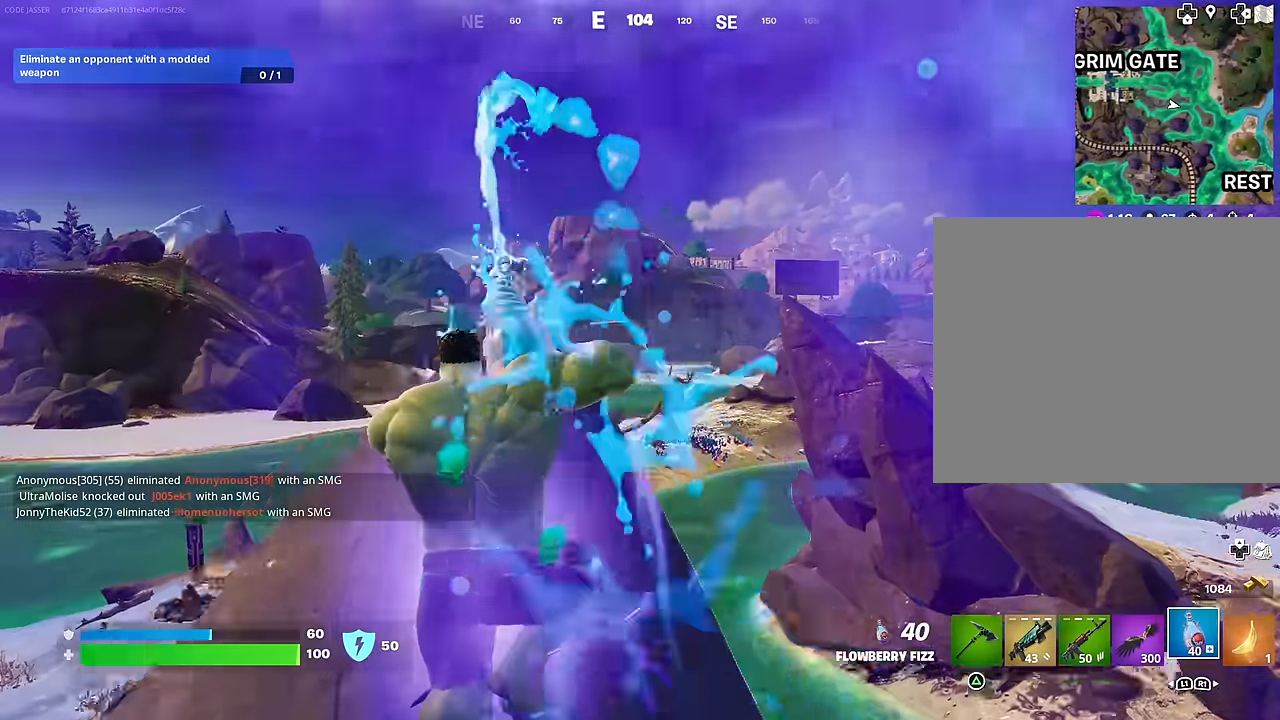
{"buttons": ["R2"], "left_stick": "up", "right_stick": "center", "events": [[33, "right_stick", "down-right"], [183, "right_stick", "center"]]}
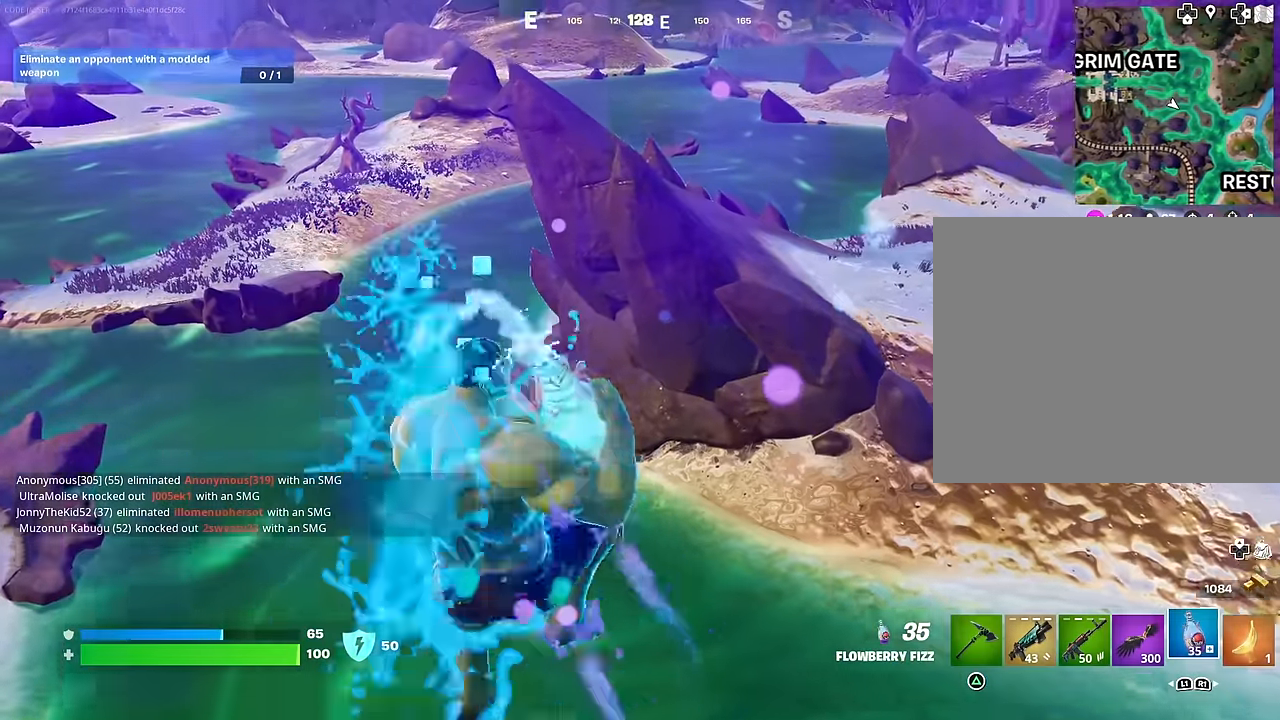
{"buttons": ["R2"], "left_stick": "up", "right_stick": "up", "events": [[450, "right_stick", "up"]]}
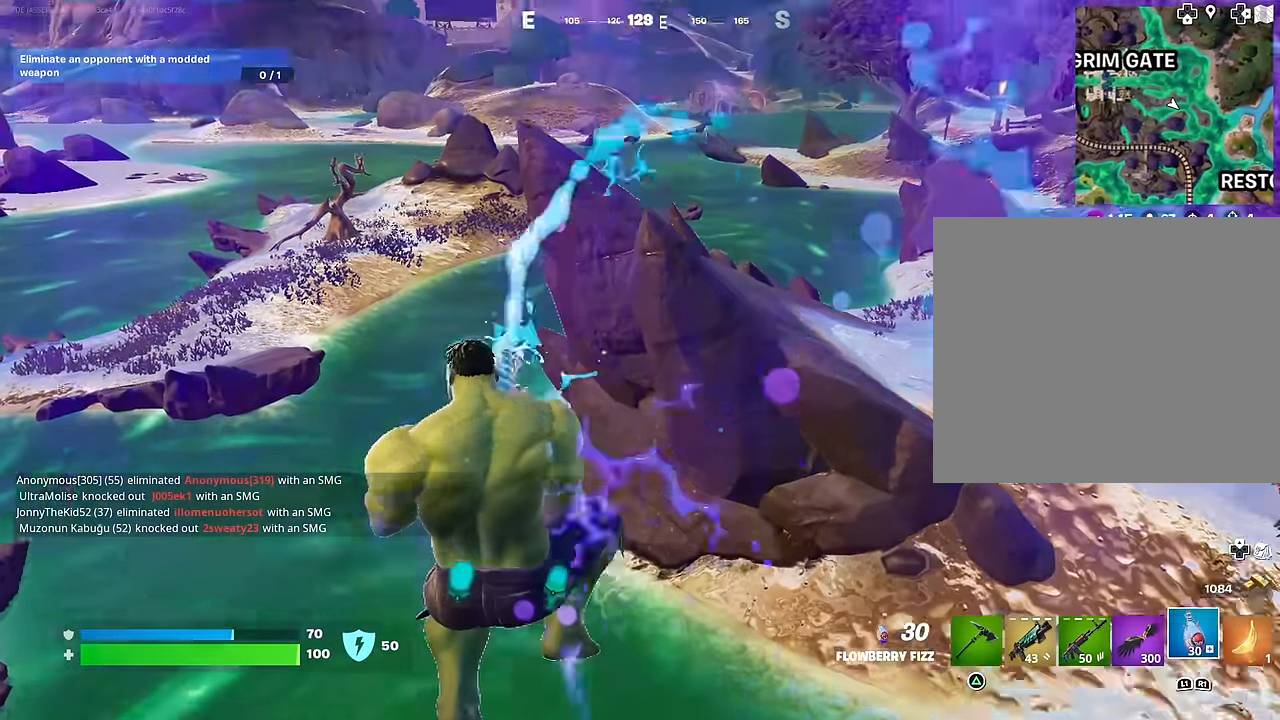
{"buttons": [], "left_stick": "up", "right_stick": "center", "events": [[417, "R2", "up"], [433, "right_stick", "center"]]}
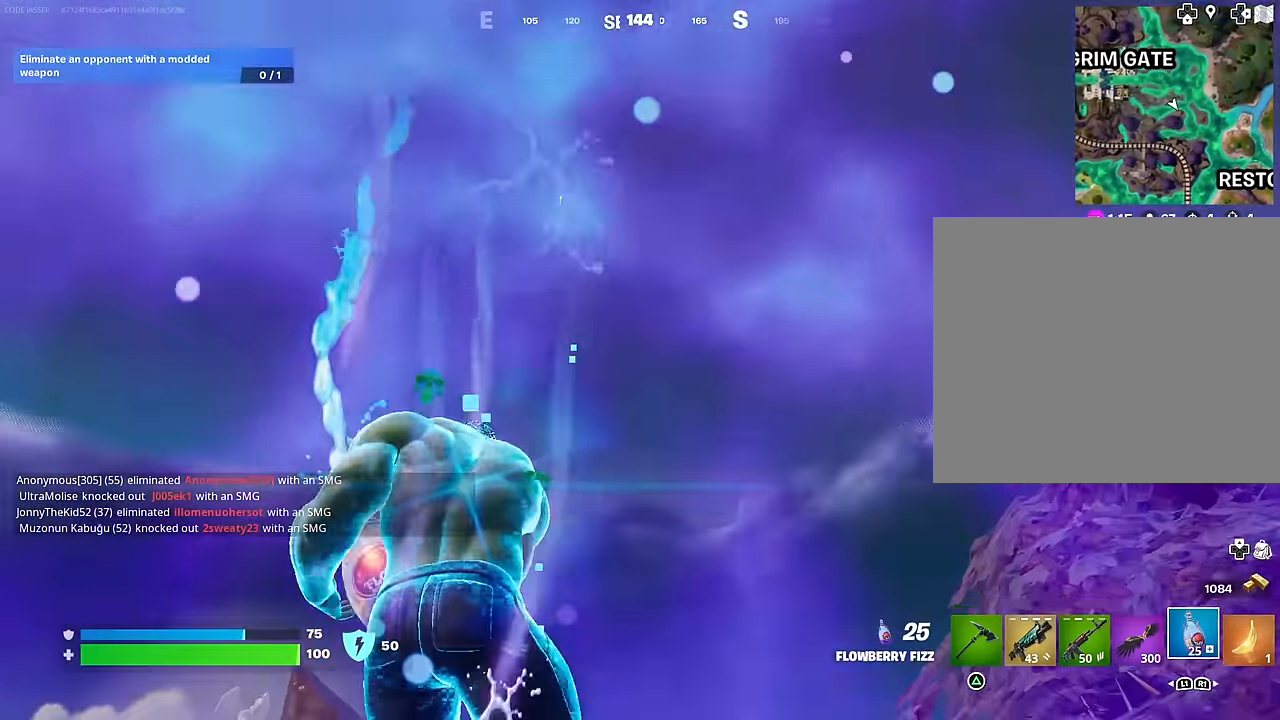
{"buttons": ["R2"], "left_stick": "up", "right_stick": "center", "events": [[17, "CROSS", "down"], [100, "CROSS", "up"], [117, "right_stick", "down"], [283, "right_stick", "center"], [333, "R2", "down"]]}
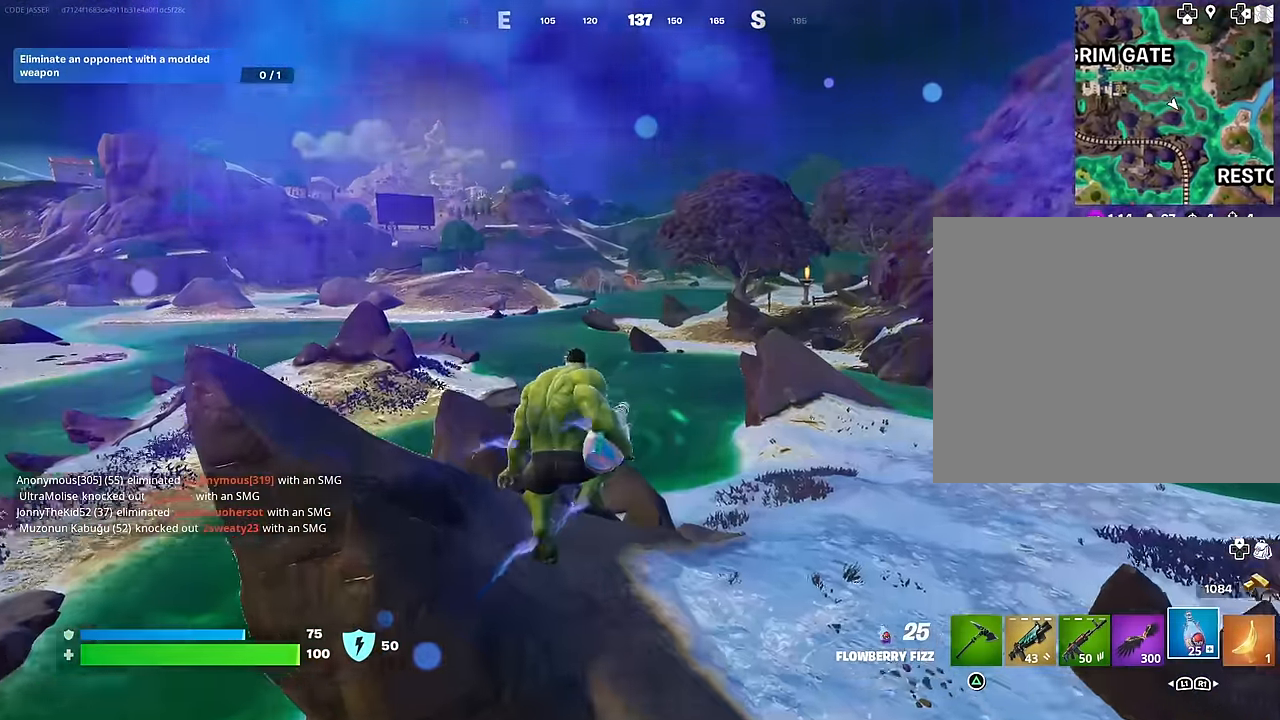
{"buttons": ["R2"], "left_stick": "up", "right_stick": "center", "events": [[167, "R3", "down"], [250, "R3", "up"], [300, "right_stick", "left"], [400, "right_stick", "center"]]}
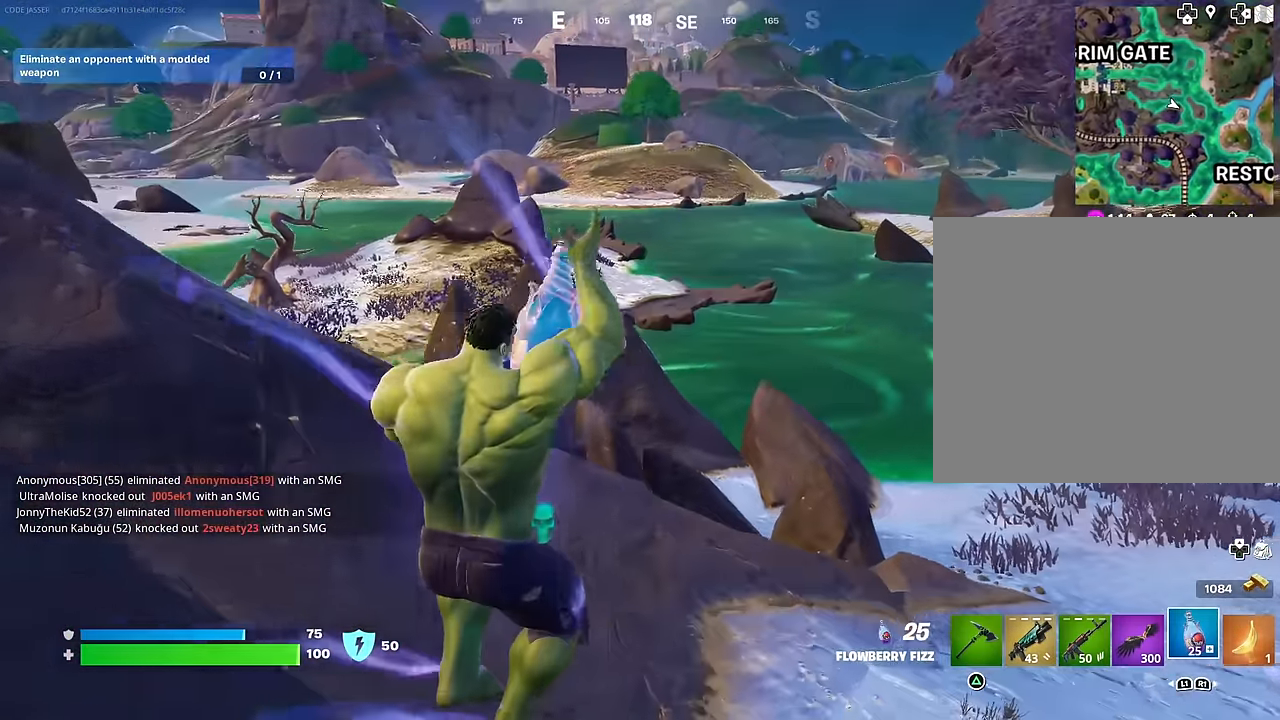
{"buttons": ["R2"], "left_stick": "up", "right_stick": "center", "events": [[367, "CROSS", "down"], [417, "CROSS", "up"]]}
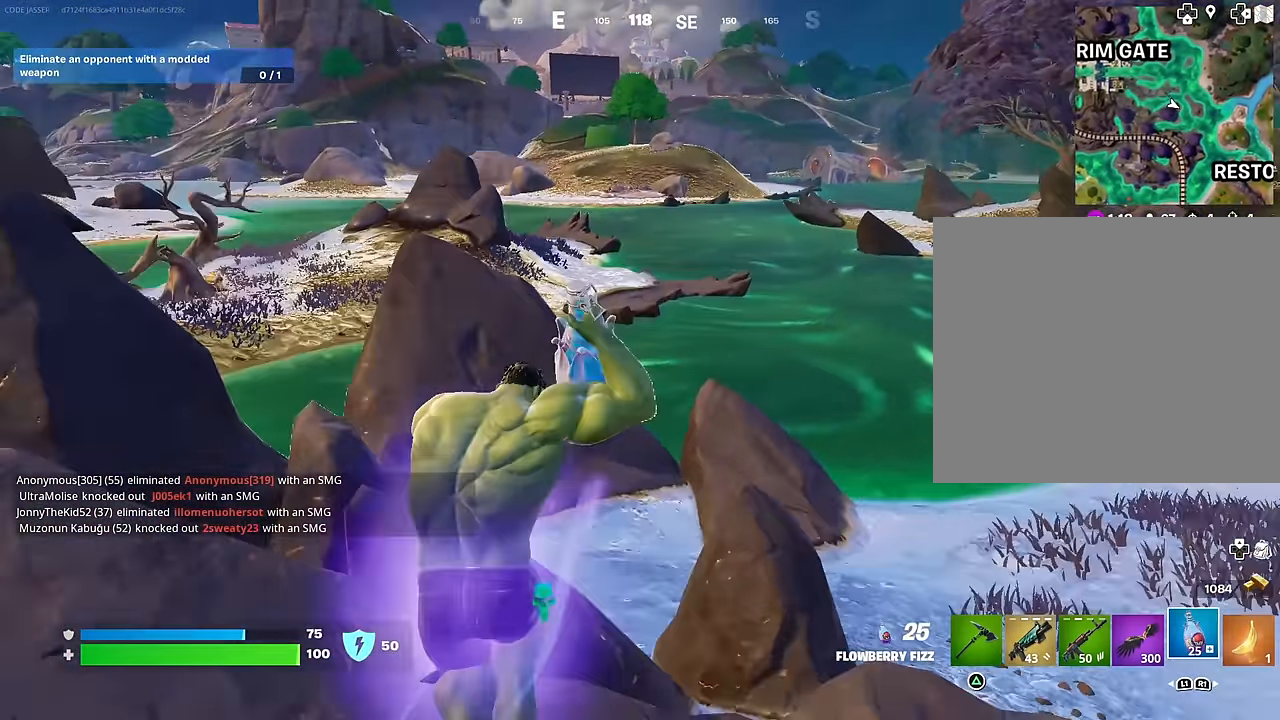
{"buttons": ["R2"], "left_stick": "up-left", "right_stick": "center", "events": [[133, "left_stick", "up-left"], [333, "right_stick", "left"], [433, "right_stick", "center"]]}
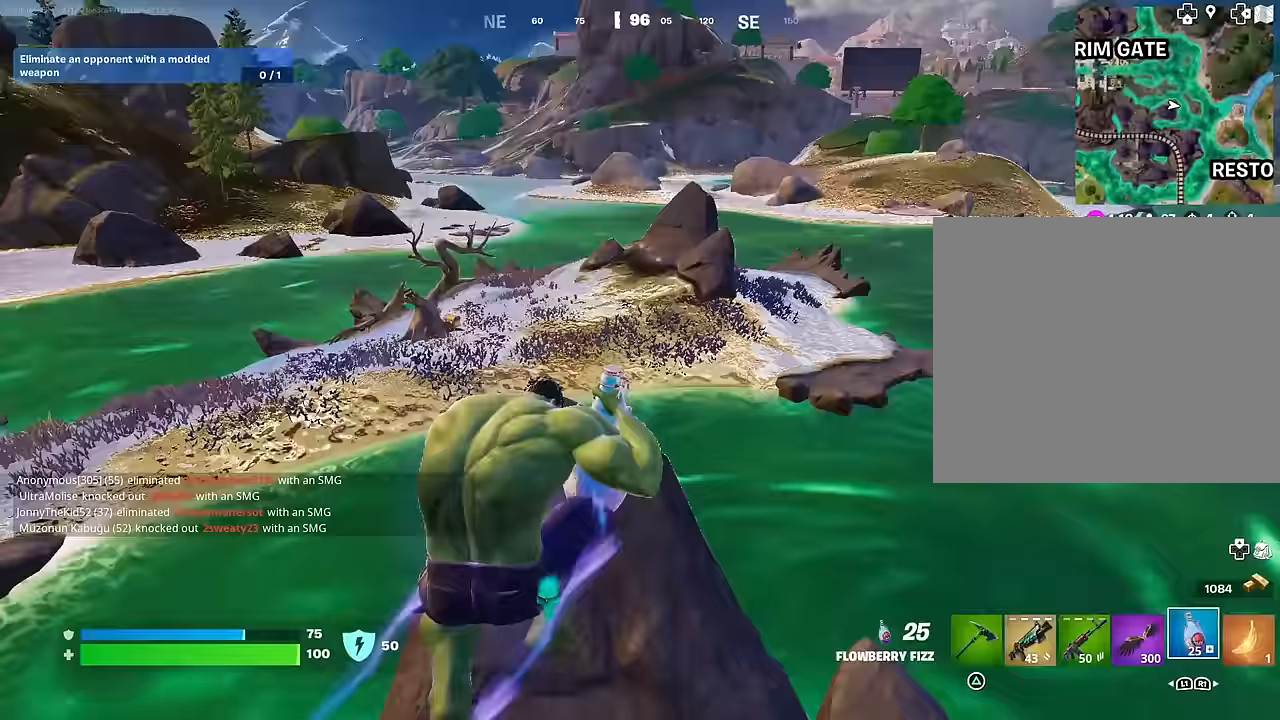
{"buttons": ["R2"], "left_stick": "up-left", "right_stick": "center", "events": [[267, "right_stick", "left"], [417, "right_stick", "center"]]}
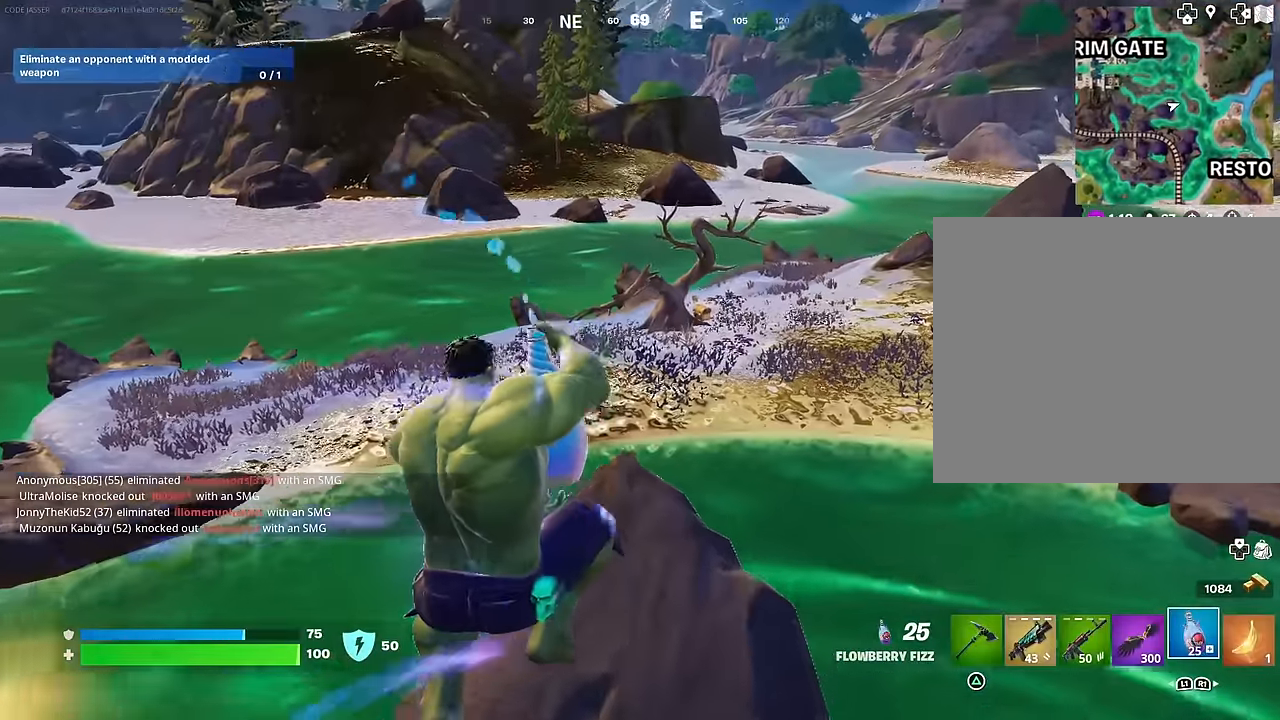
{"buttons": ["R2"], "left_stick": "up-left", "right_stick": "center", "events": [[233, "R3", "down"], [300, "R3", "up"]]}
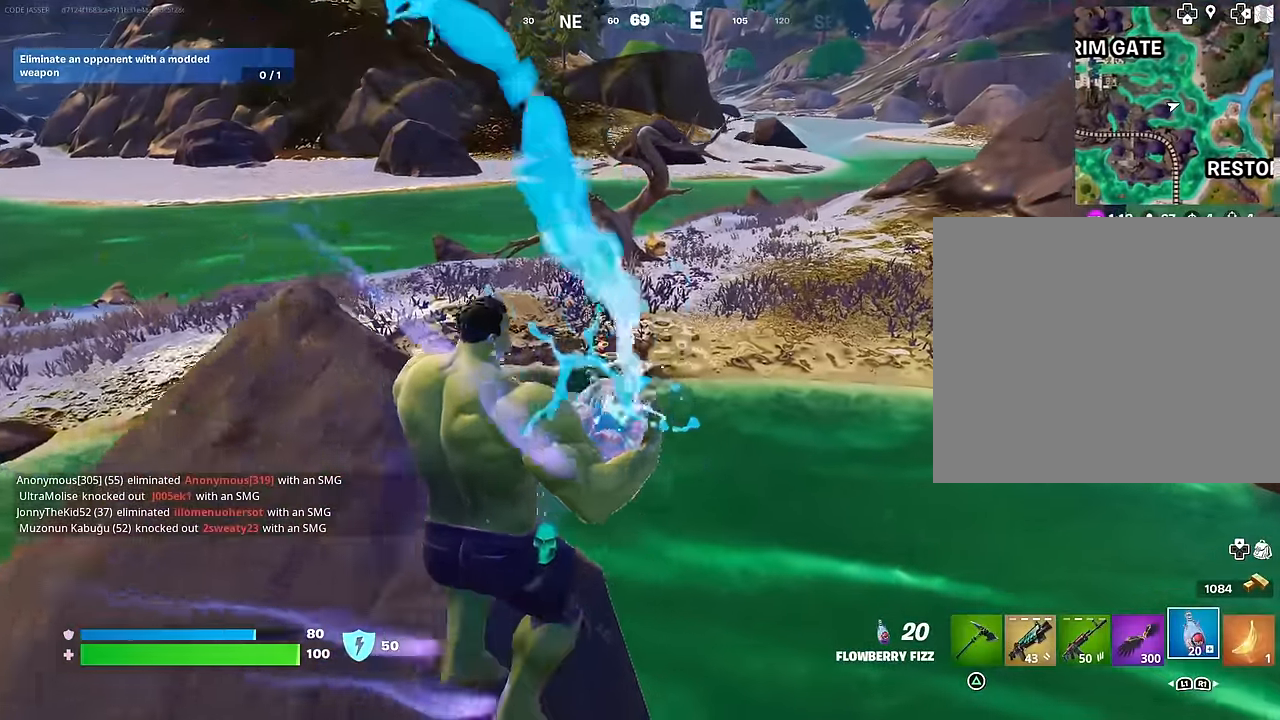
{"buttons": ["R2"], "left_stick": "up", "right_stick": "up", "events": [[150, "CROSS", "down"], [167, "left_stick", "up"], [217, "CROSS", "up"], [433, "right_stick", "up"]]}
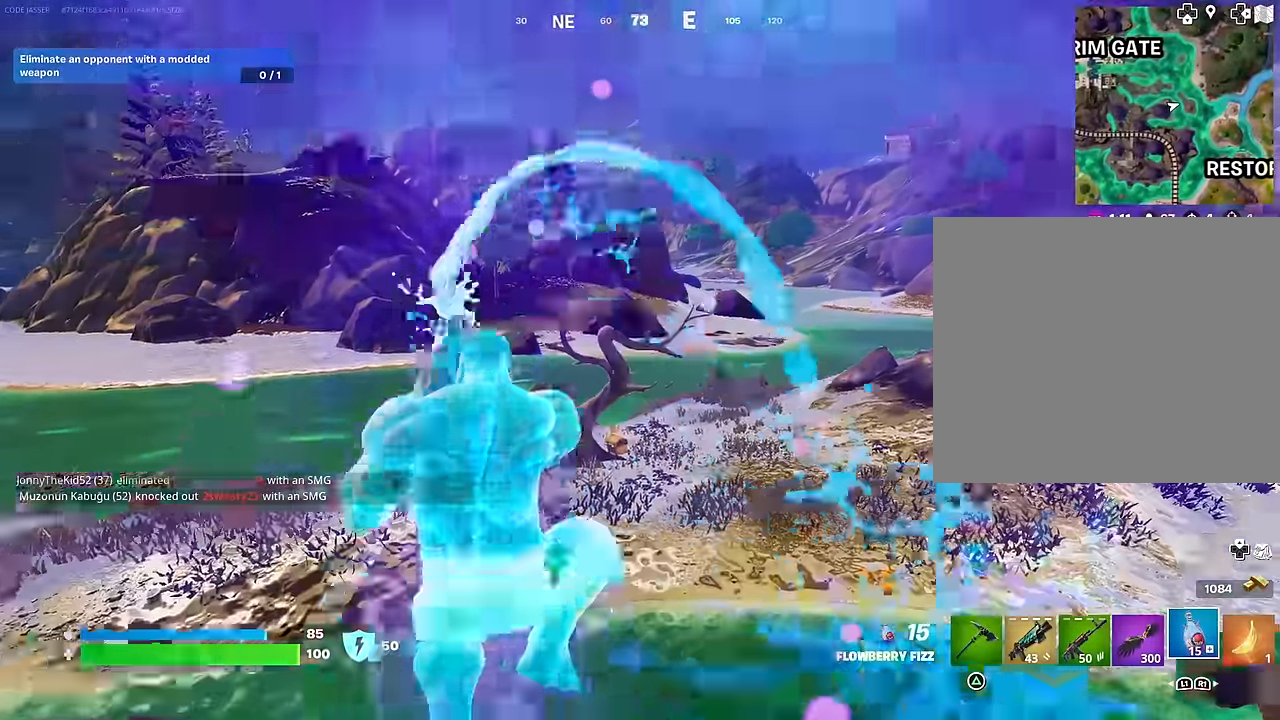
{"buttons": ["R2"], "left_stick": "up", "right_stick": "center", "events": [[17, "right_stick", "center"]]}
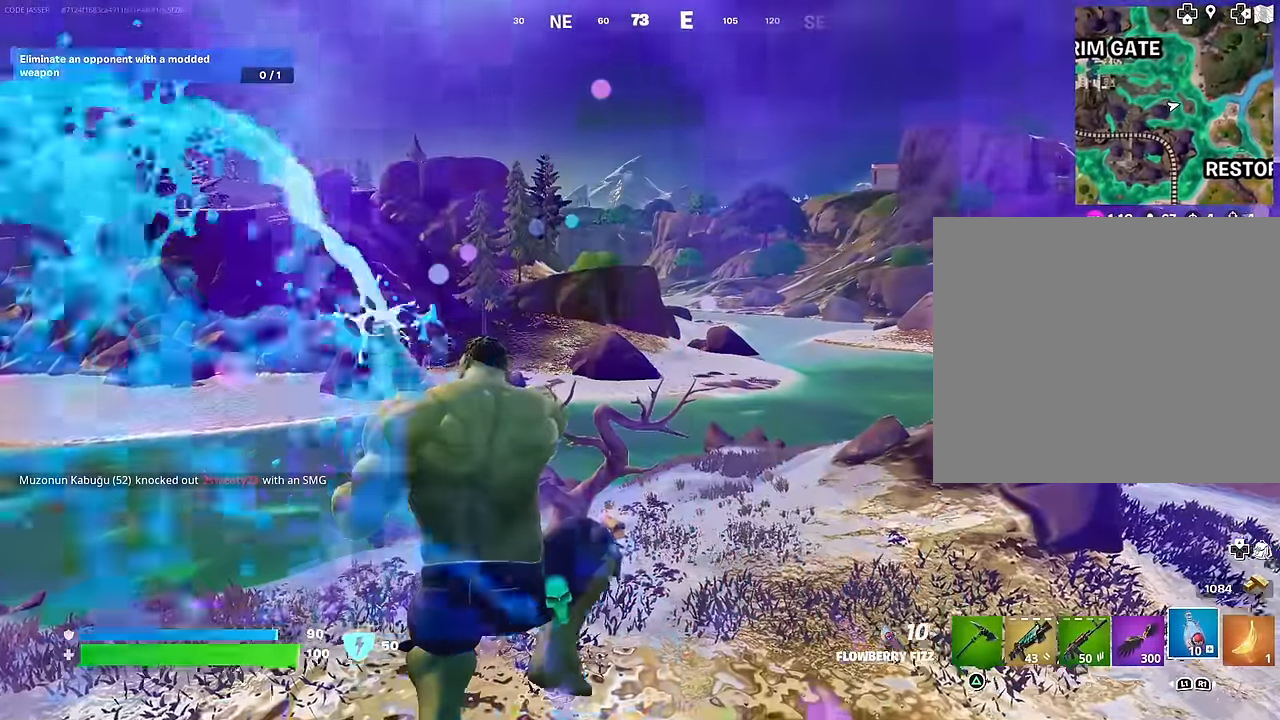
{"buttons": ["R2"], "left_stick": "up", "right_stick": "center", "events": []}
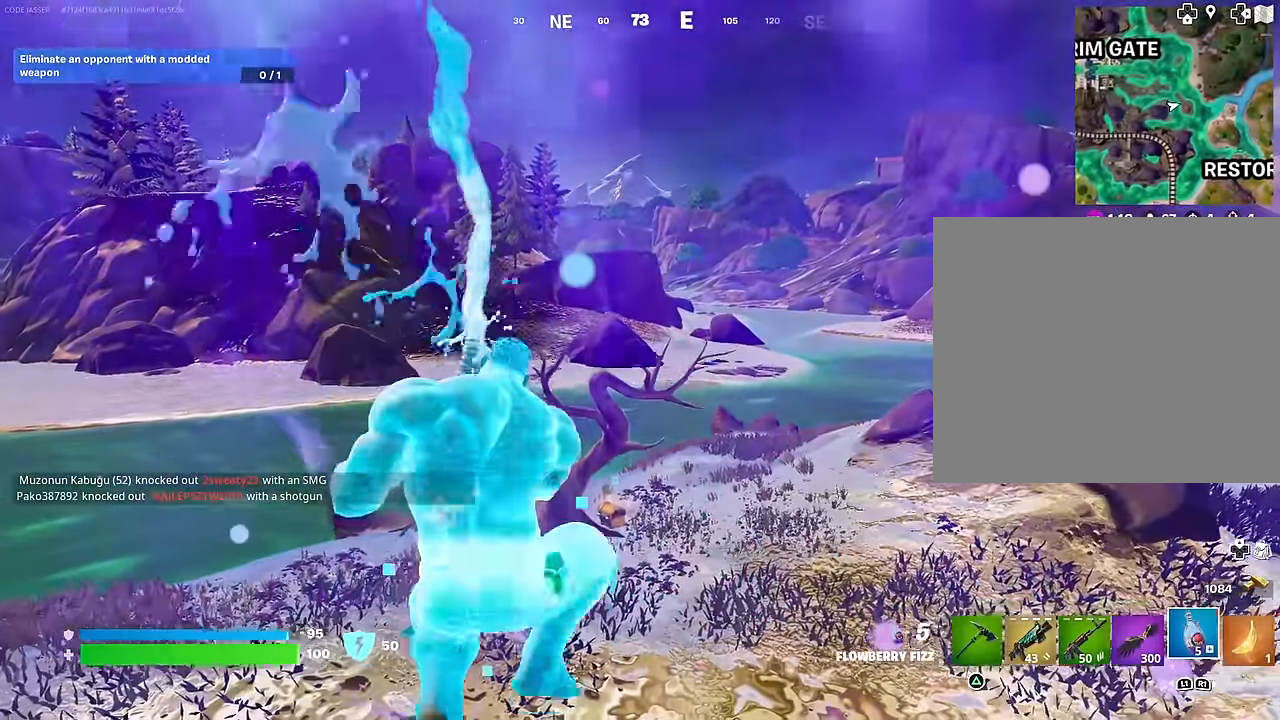
{"buttons": ["CROSS", "R2"], "left_stick": "up", "right_stick": "center", "events": [[467, "CROSS", "down"]]}
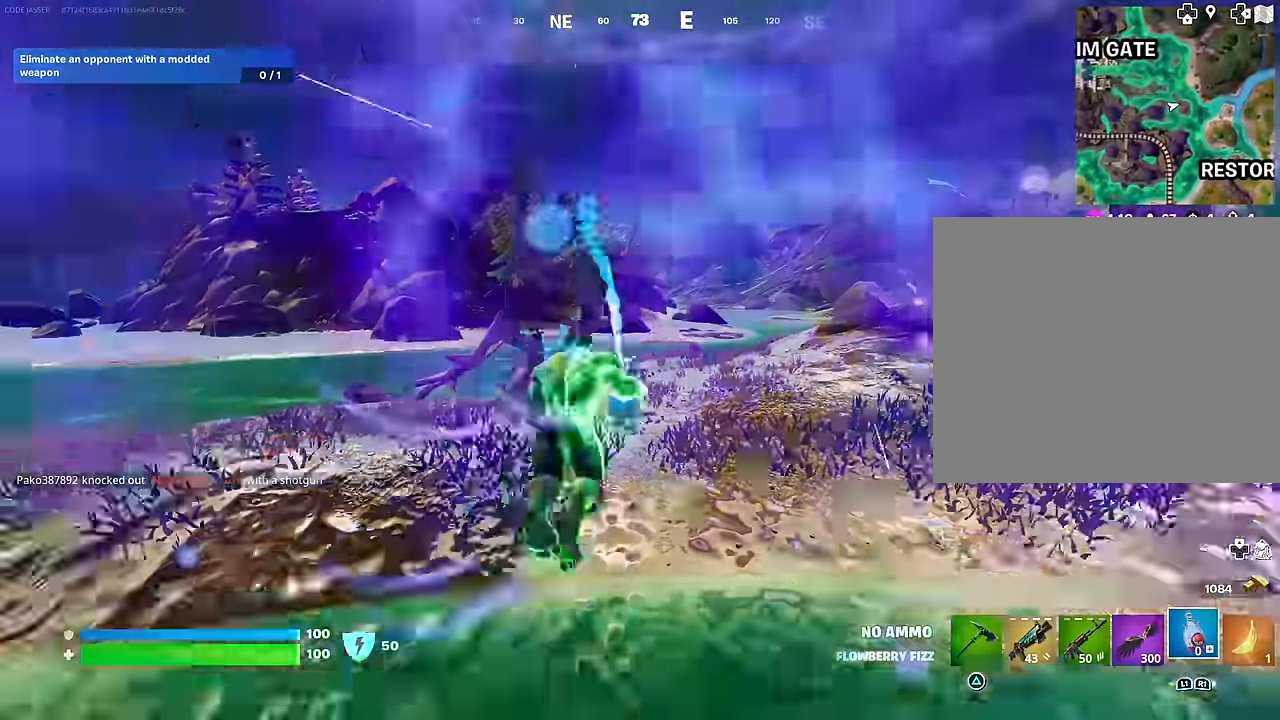
{"buttons": [], "left_stick": "up", "right_stick": "down-left", "events": [[83, "CROSS", "up"], [117, "R2", "up"], [233, "TRIANGLE", "down"], [300, "TRIANGLE", "up"], [450, "right_stick", "down-left"]]}
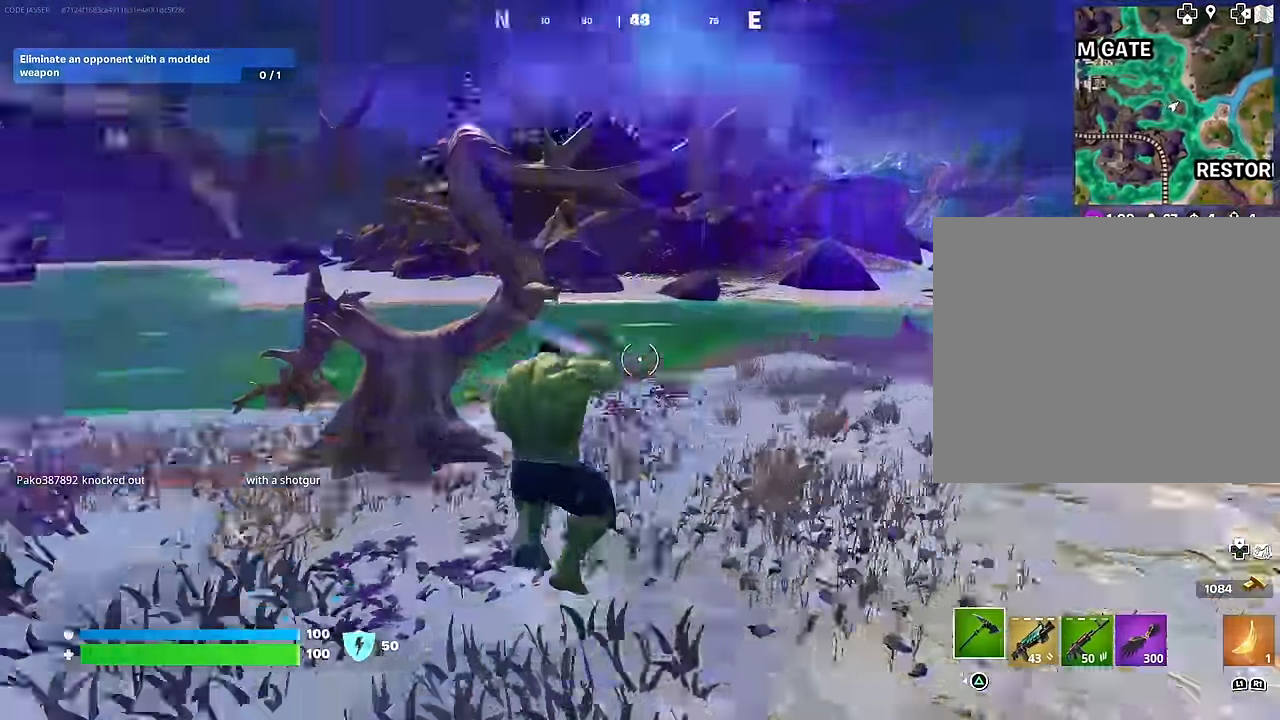
{"buttons": [], "left_stick": "center", "right_stick": "left", "events": [[117, "right_stick", "center"], [200, "L3", "down"], [200, "right_stick", "left"], [267, "left_stick", "up-right"], [283, "L3", "up"], [350, "right_stick", "center"], [400, "R3", "down"], [450, "left_stick", "center"], [483, "R3", "up"], [500, "right_stick", "left"]]}
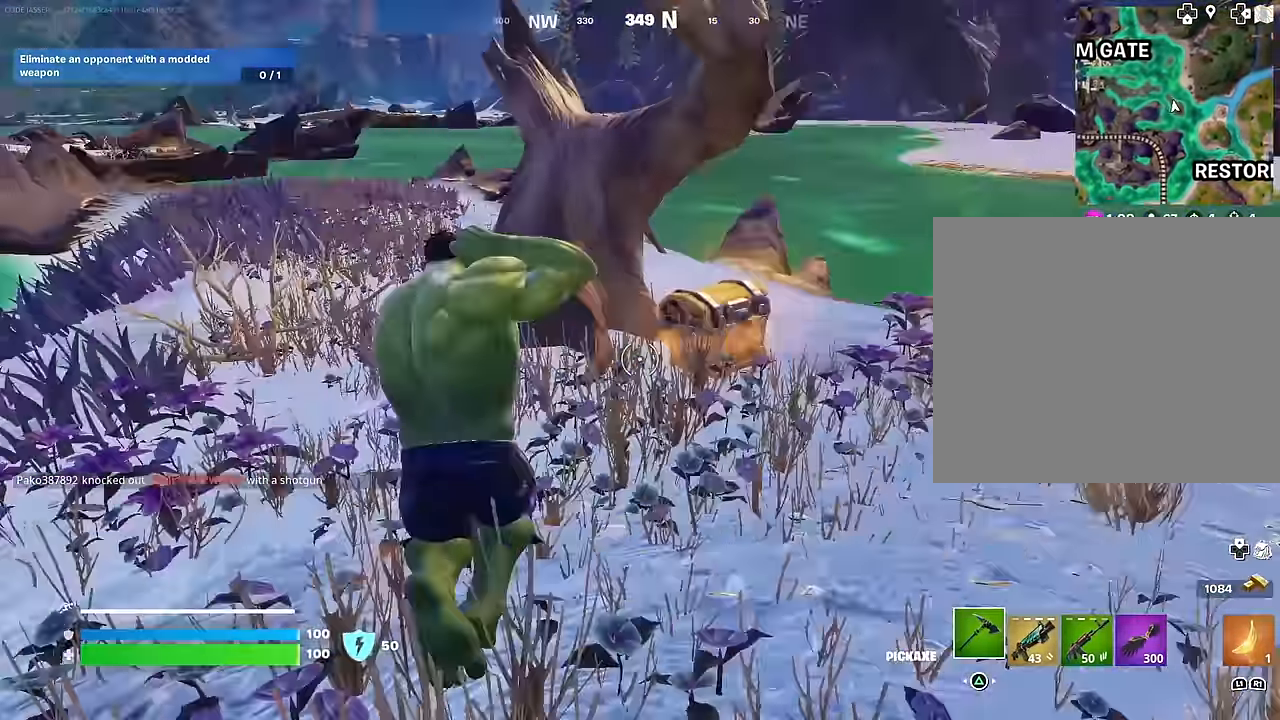
{"buttons": [], "left_stick": "up-left", "right_stick": "center", "events": [[67, "R3", "down"], [67, "right_stick", "center"], [83, "left_stick", "up-right"], [150, "R3", "up"], [300, "SQUARE", "down"], [400, "SQUARE", "up"], [483, "left_stick", "up-left"]]}
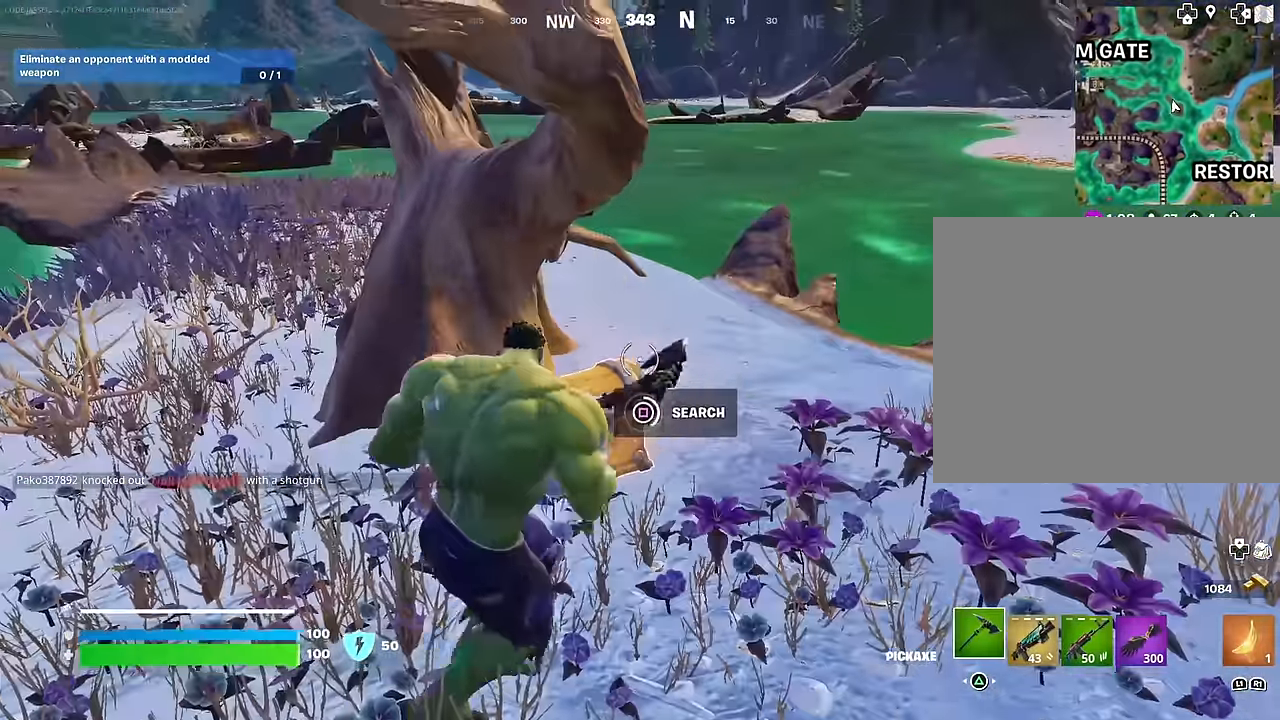
{"buttons": [], "left_stick": "up-left", "right_stick": "center", "events": [[67, "left_stick", "left"], [133, "right_stick", "down-right"], [233, "right_stick", "center"], [267, "left_stick", "up-left"], [350, "R3", "down"], [433, "R3", "up"]]}